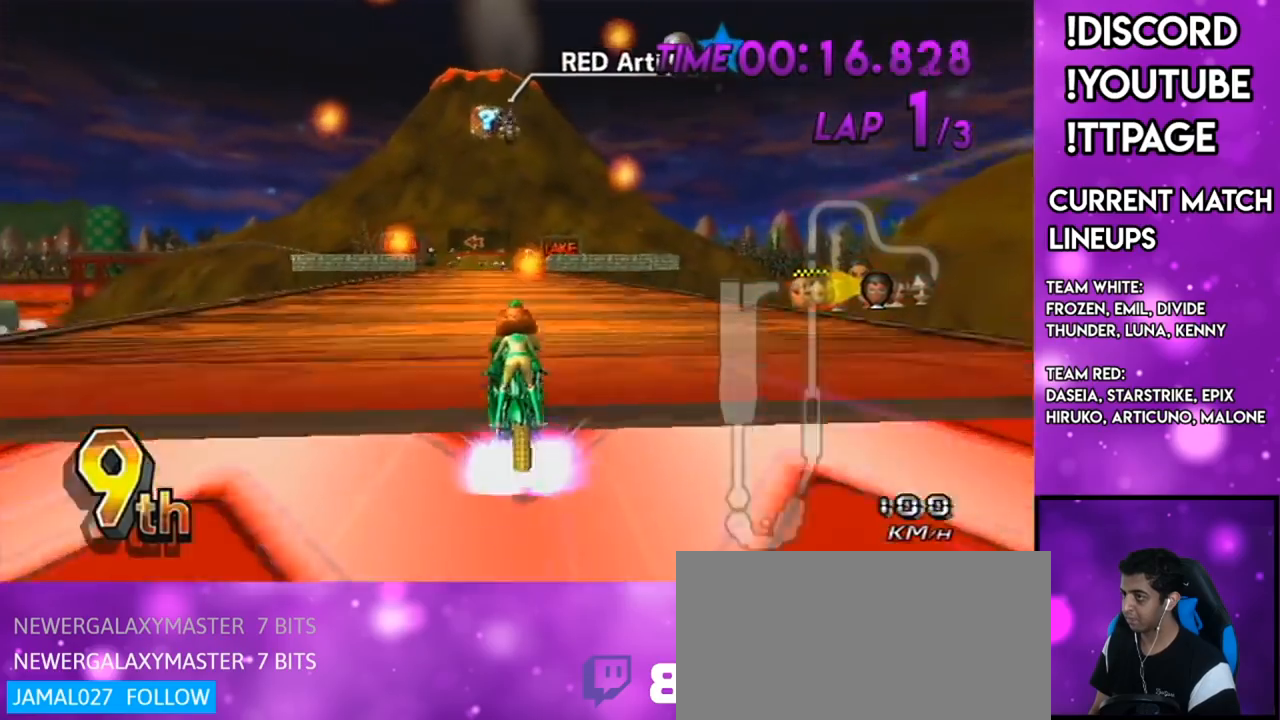
Gameplay with a controller (Nintendo layout); each line is a JSON object with the inputs held at the frame after it. "events" lists button and stick changes between this image and that frame as [ms after this image, input, new state], when the widget could be followed in between. Not read: L3 R3.
{"buttons": ["A"], "left_stick": "up", "right_stick": "center", "events": [[184, "DPAD_UP", "down"], [284, "DPAD_UP", "up"], [434, "left_stick", "up"]]}
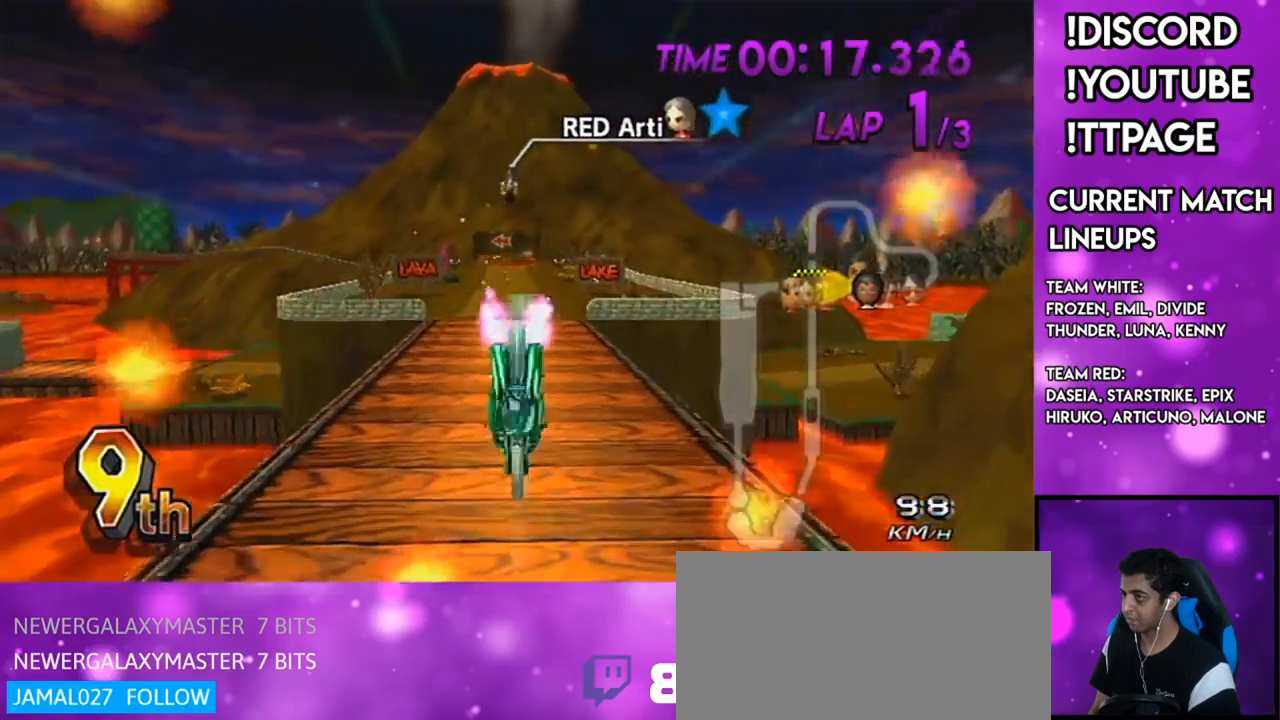
{"buttons": ["A"], "left_stick": "up", "right_stick": "center", "events": [[33, "X", "down"], [200, "X", "up"]]}
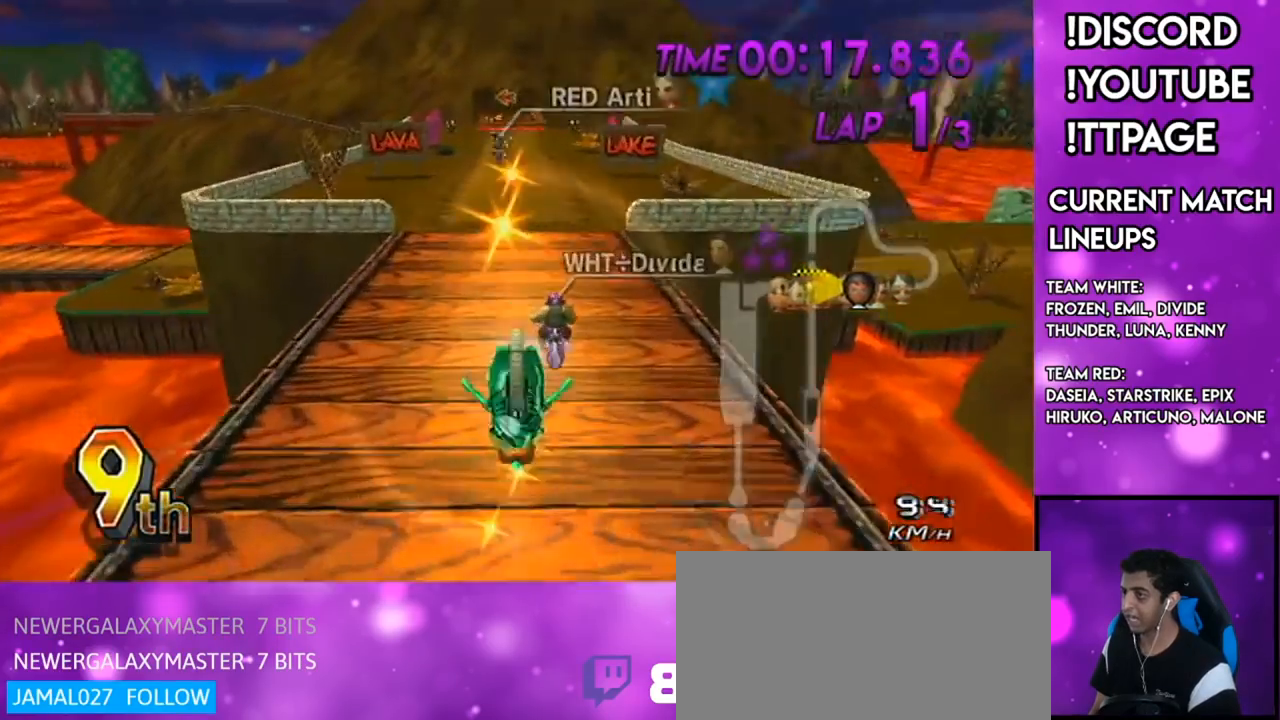
{"buttons": ["A", "DPAD_UP", "DPAD_LEFT"], "left_stick": "center", "right_stick": "center", "events": [[384, "left_stick", "center"], [484, "DPAD_LEFT", "down"], [484, "DPAD_UP", "down"]]}
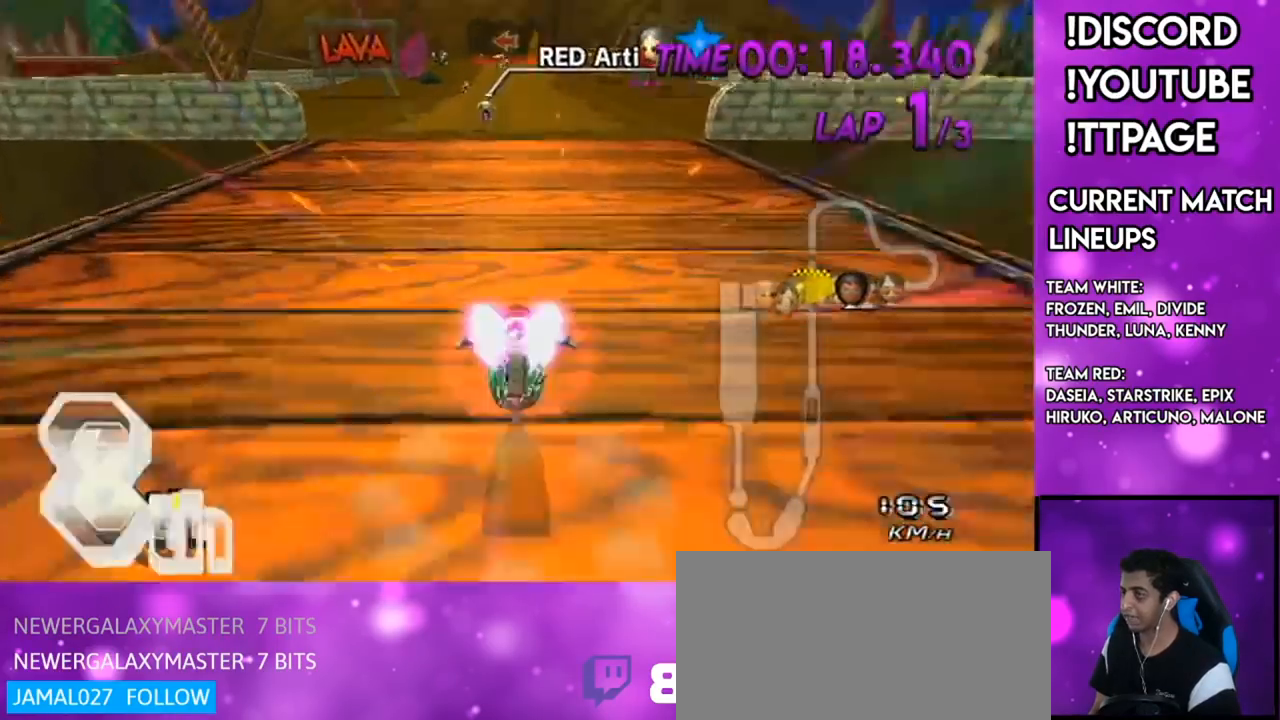
{"buttons": ["A"], "left_stick": "left", "right_stick": "center", "events": [[33, "DPAD_LEFT", "up"], [66, "DPAD_UP", "up"], [166, "DPAD_UP", "down"], [233, "DPAD_UP", "up"], [317, "DPAD_UP", "down"], [317, "X", "down"], [417, "DPAD_UP", "up"], [500, "X", "up"], [500, "left_stick", "left"]]}
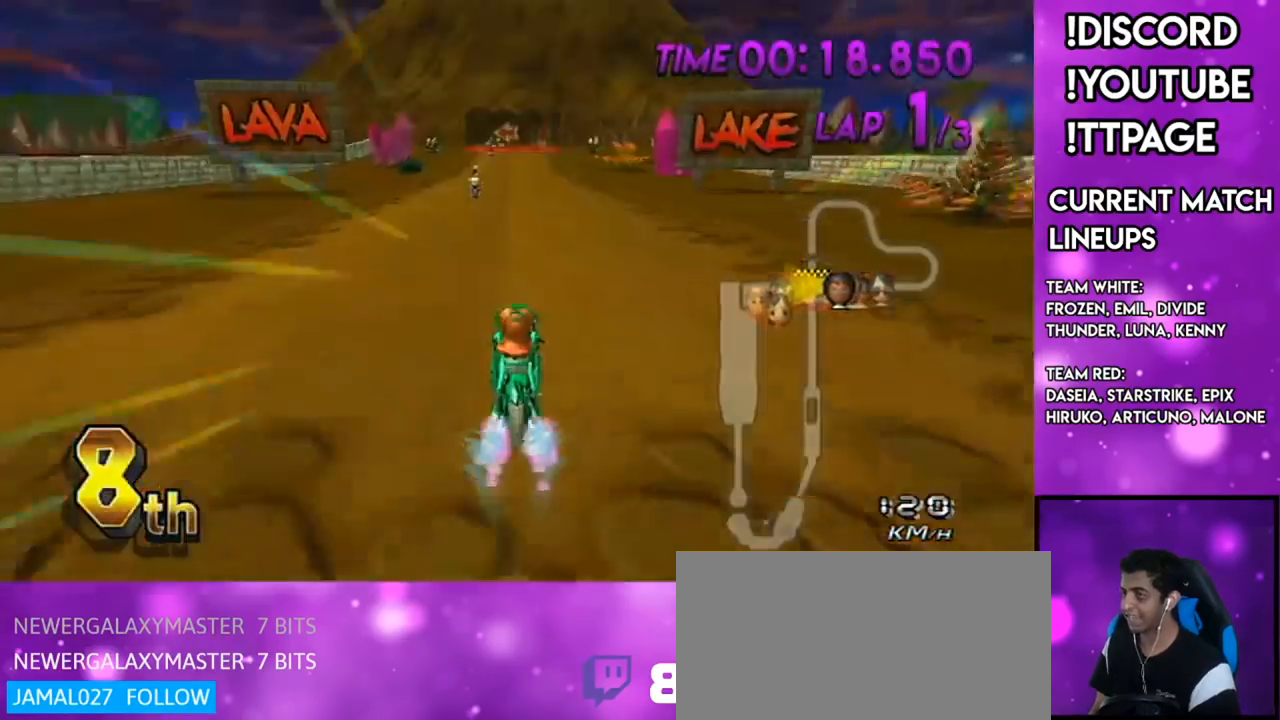
{"buttons": ["A"], "left_stick": "center", "right_stick": "center", "events": [[117, "DPAD_LEFT", "down"], [117, "DPAD_UP", "down"], [167, "DPAD_LEFT", "up"], [167, "DPAD_UP", "up"], [350, "left_stick", "center"]]}
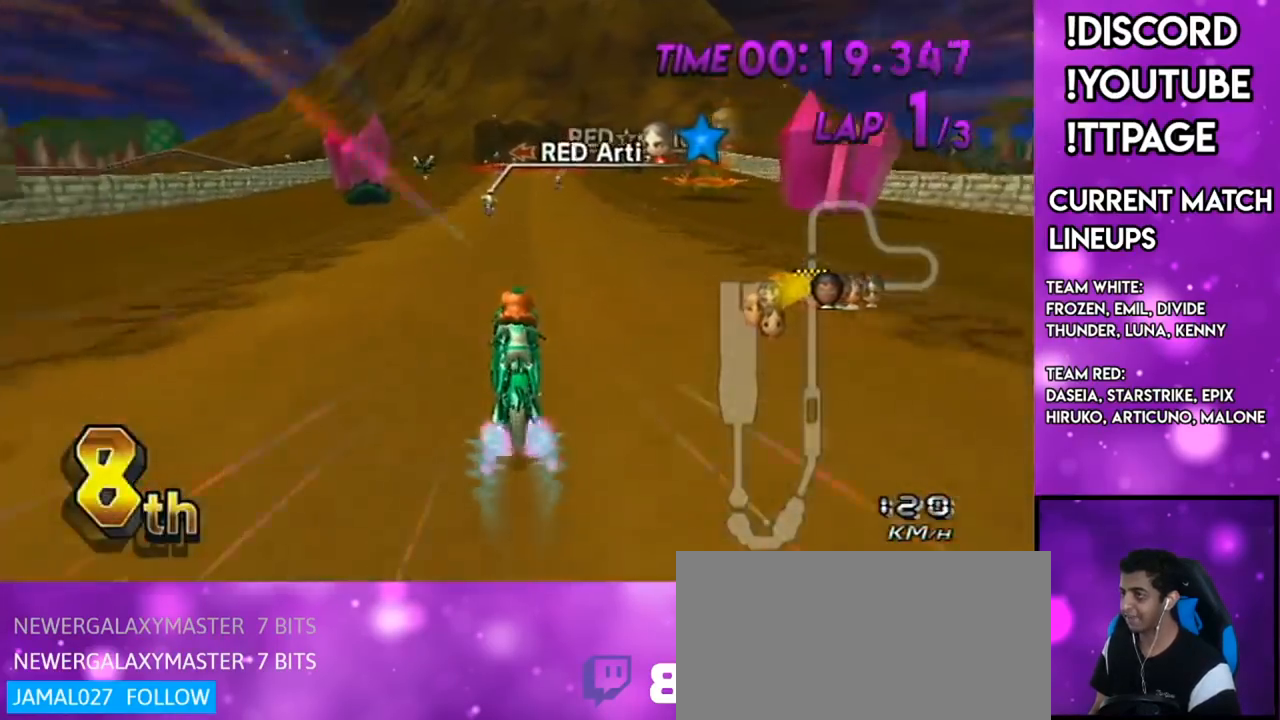
{"buttons": ["A"], "left_stick": "center", "right_stick": "center", "events": [[116, "X", "down"], [233, "X", "up"], [267, "left_stick", "right"], [383, "left_stick", "center"]]}
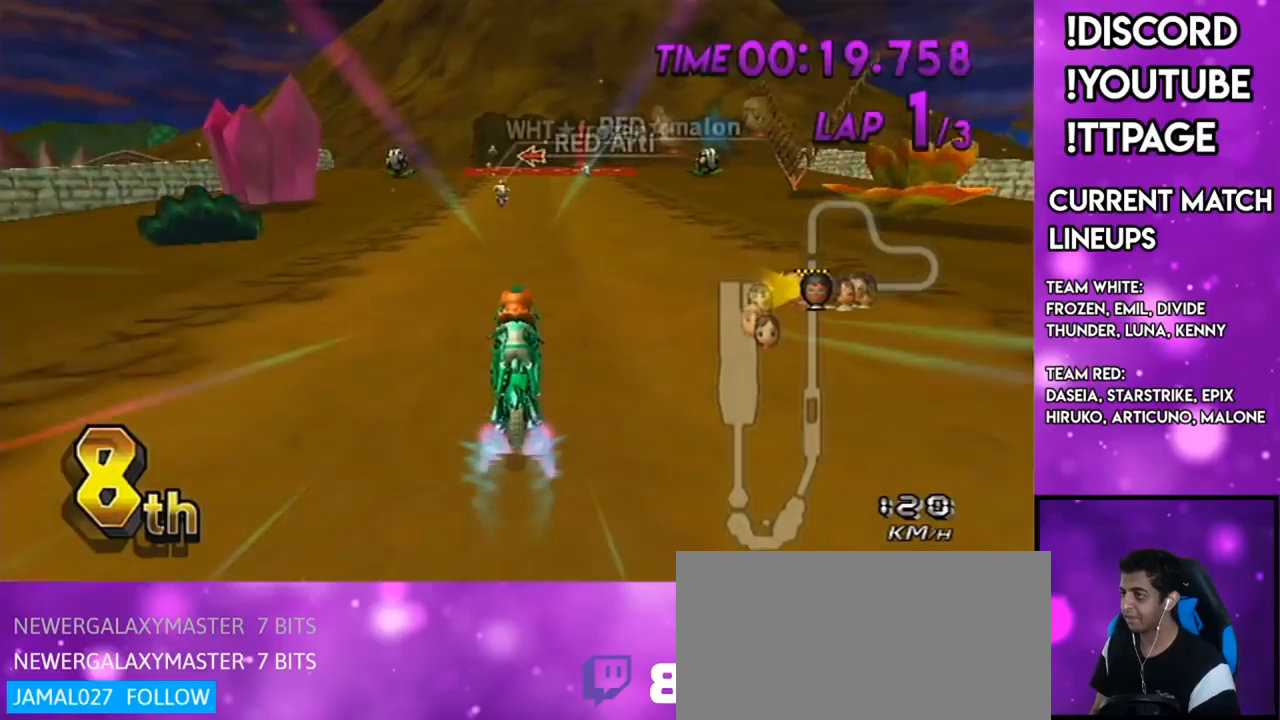
{"buttons": ["A"], "left_stick": "center", "right_stick": "center", "events": [[184, "DPAD_UP", "down"], [234, "DPAD_UP", "up"]]}
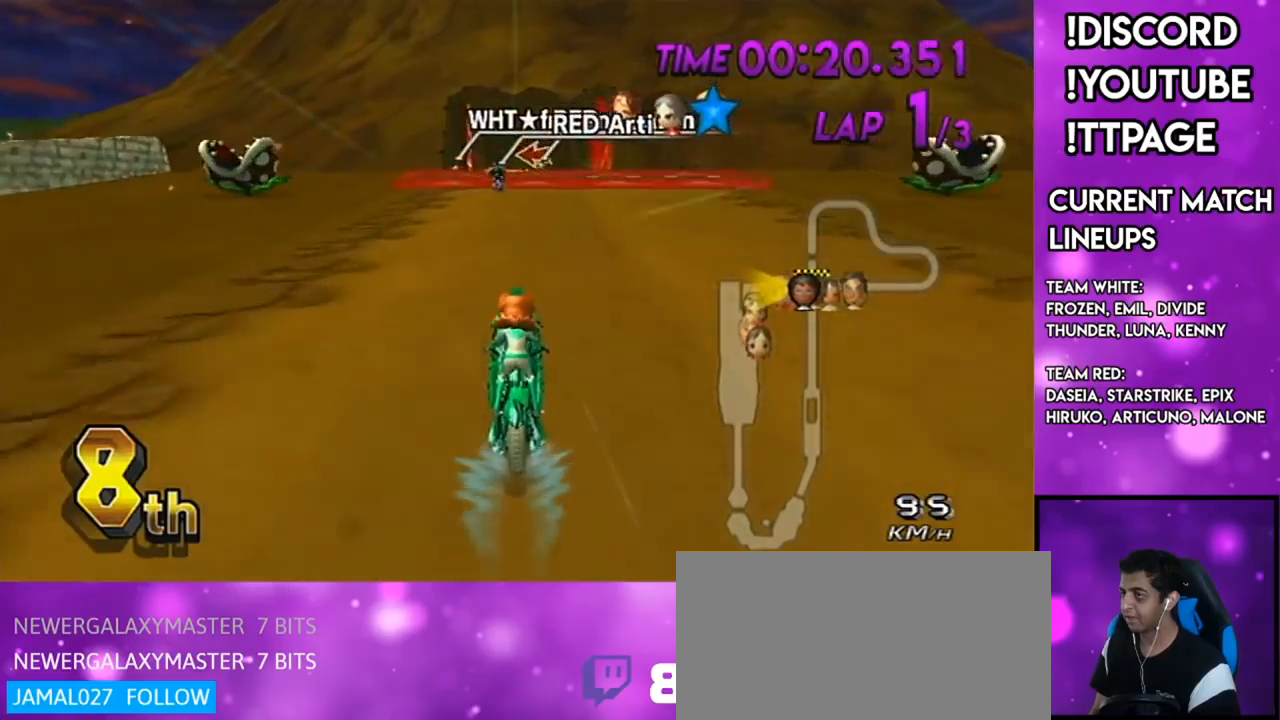
{"buttons": ["A"], "left_stick": "center", "right_stick": "center", "events": [[166, "X", "down"], [300, "X", "up"]]}
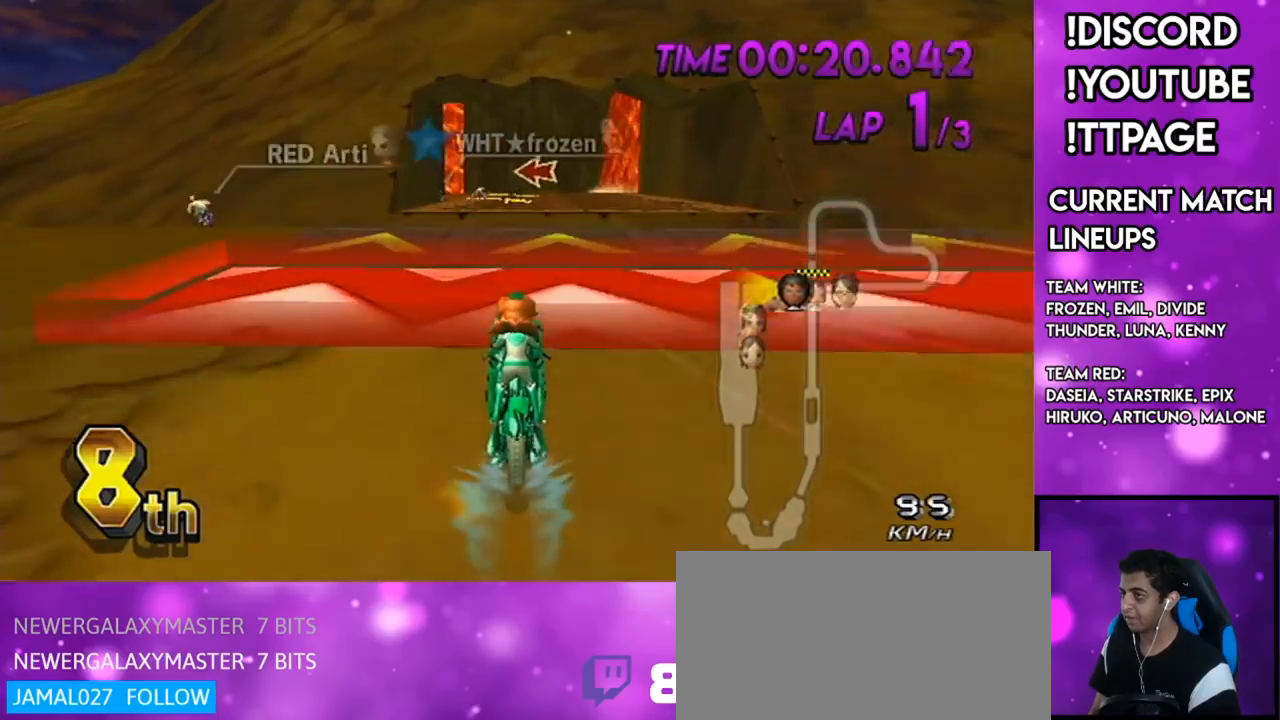
{"buttons": ["A"], "left_stick": "center", "right_stick": "center", "events": []}
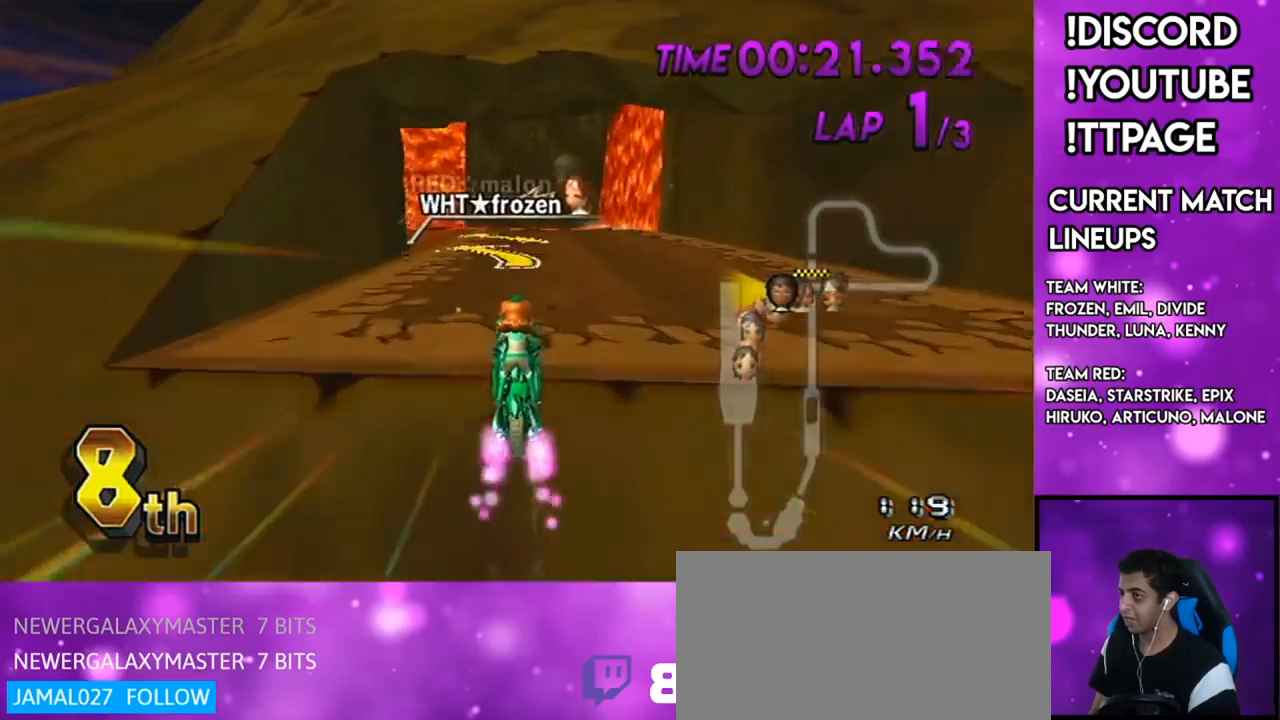
{"buttons": ["A", "R1"], "left_stick": "up-left", "right_stick": "center", "events": [[33, "R1", "down"], [33, "left_stick", "up-left"]]}
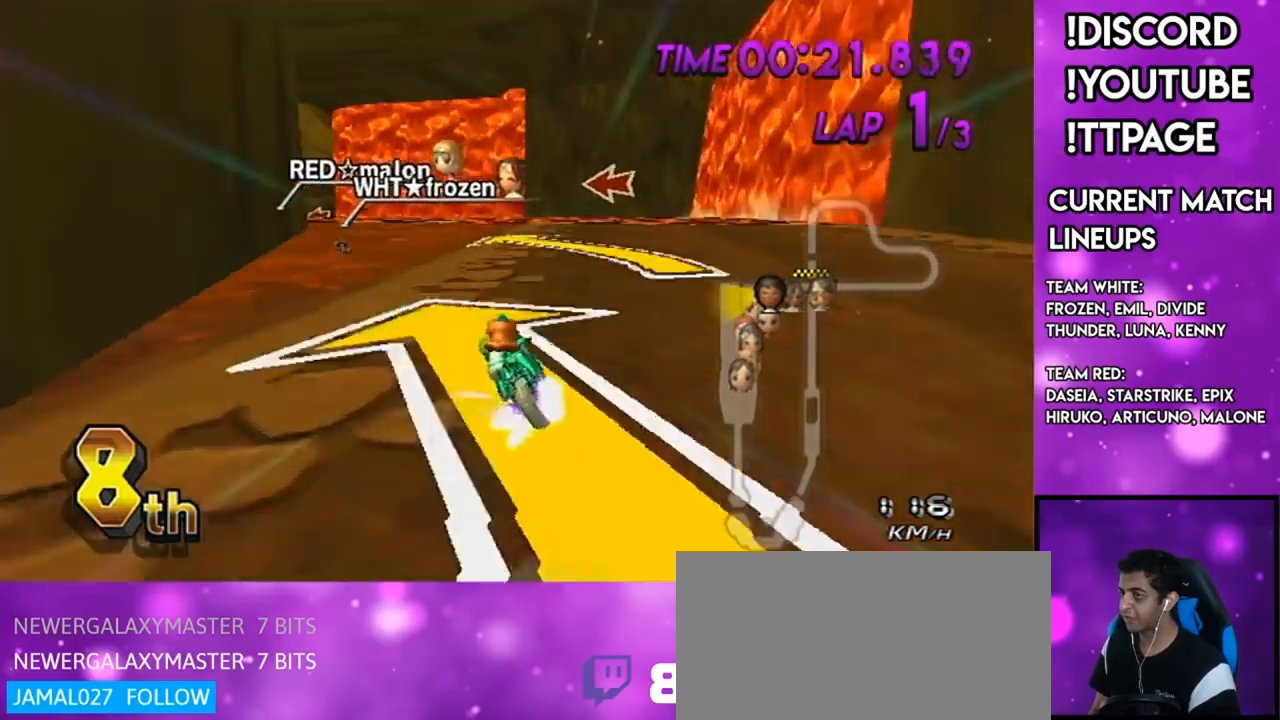
{"buttons": ["A", "R1"], "left_stick": "up-left", "right_stick": "center", "events": [[50, "right_stick", "left"], [117, "right_stick", "center"], [150, "left_stick", "right"], [467, "left_stick", "up-left"]]}
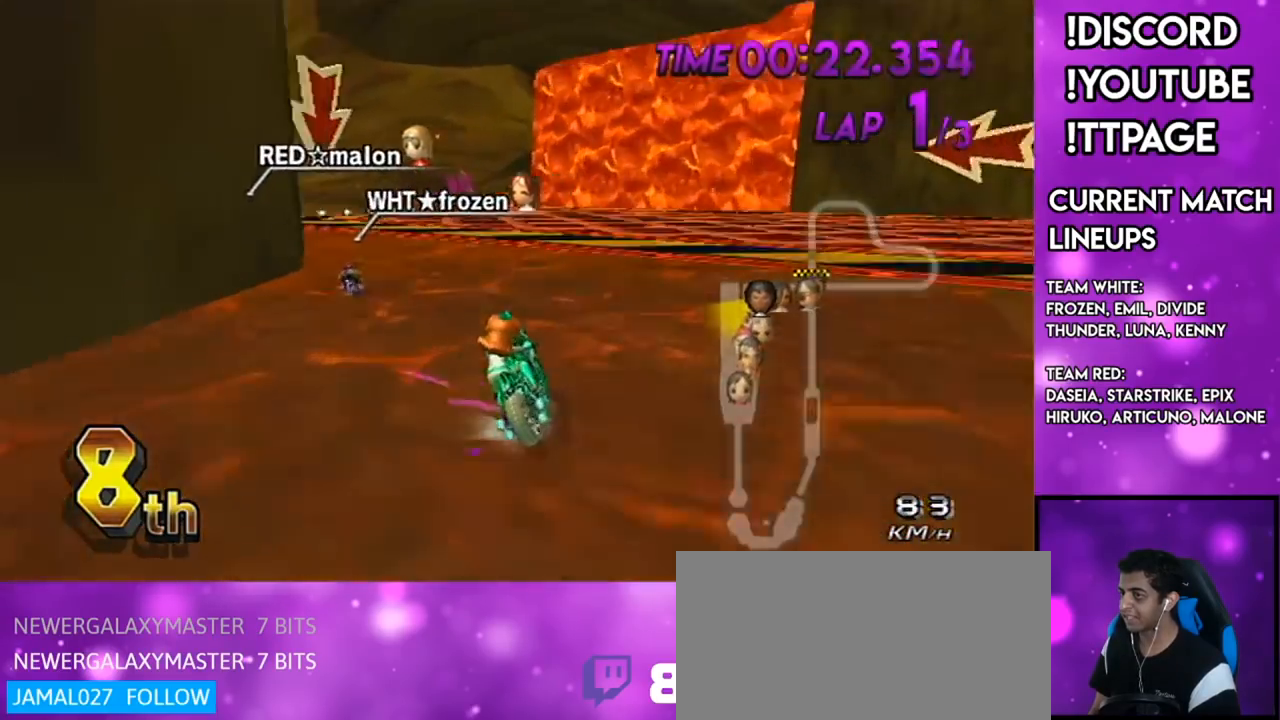
{"buttons": ["A", "DPAD_UP"], "left_stick": "left", "right_stick": "center", "events": [[417, "R1", "up"], [417, "left_stick", "left"], [433, "DPAD_UP", "down"]]}
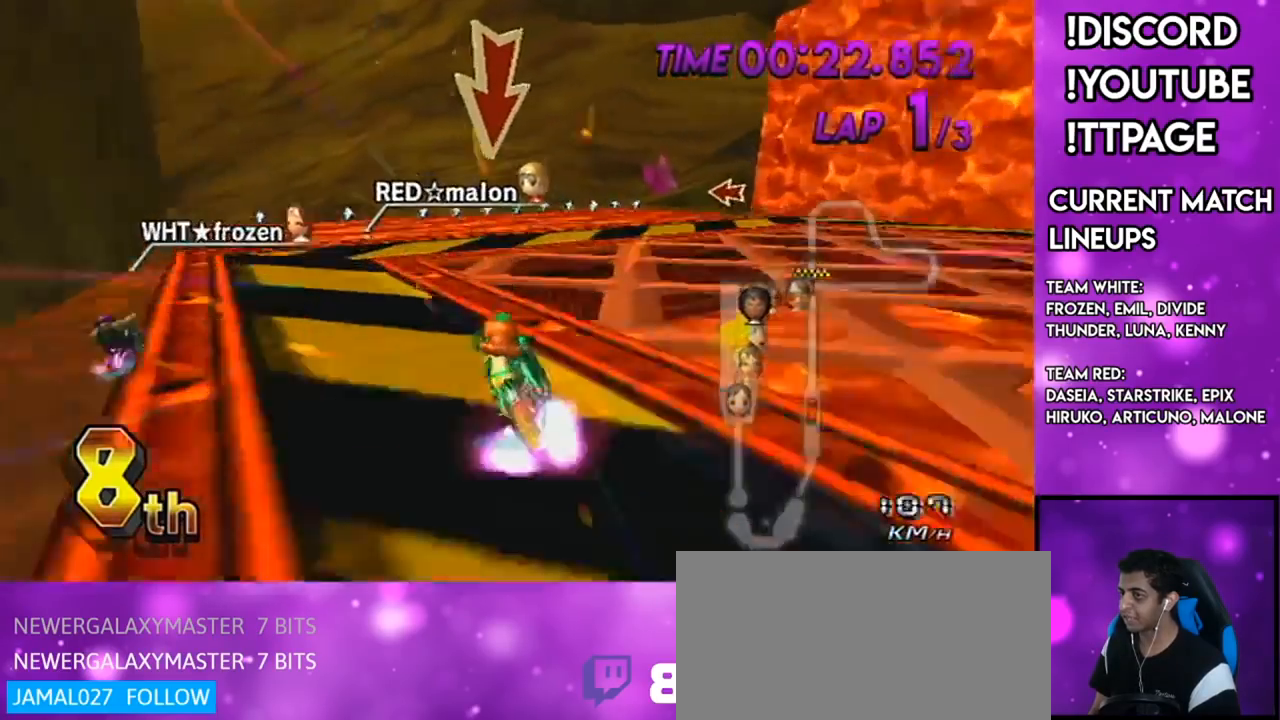
{"buttons": ["A", "DPAD_UP"], "left_stick": "center", "right_stick": "center", "events": [[17, "L1", "down"], [17, "R1", "down"], [17, "left_stick", "center"], [17, "right_stick", "left"], [67, "DPAD_UP", "up"], [67, "L1", "up"], [67, "R1", "up"], [67, "right_stick", "center"], [167, "left_stick", "left"], [401, "left_stick", "center"], [501, "DPAD_UP", "down"]]}
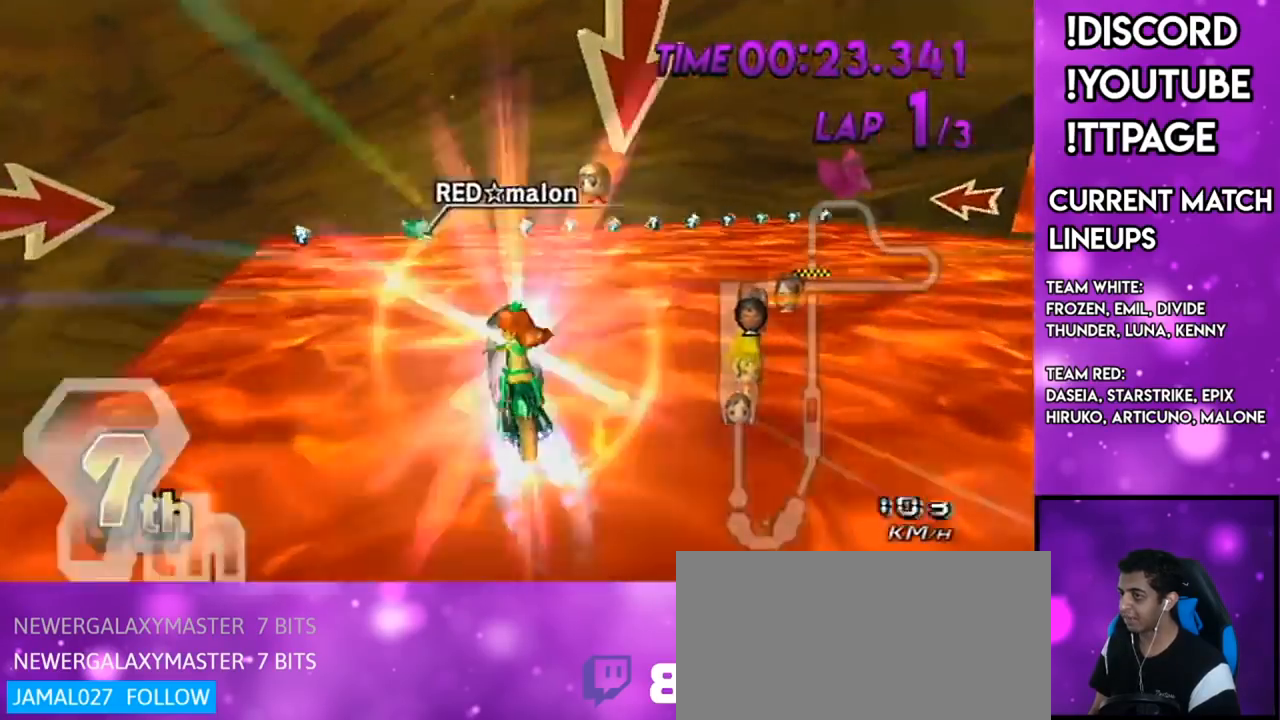
{"buttons": ["A"], "left_stick": "up", "right_stick": "center", "events": [[50, "left_stick", "down-right"], [100, "DPAD_UP", "up"], [100, "left_stick", "right"], [300, "left_stick", "up"]]}
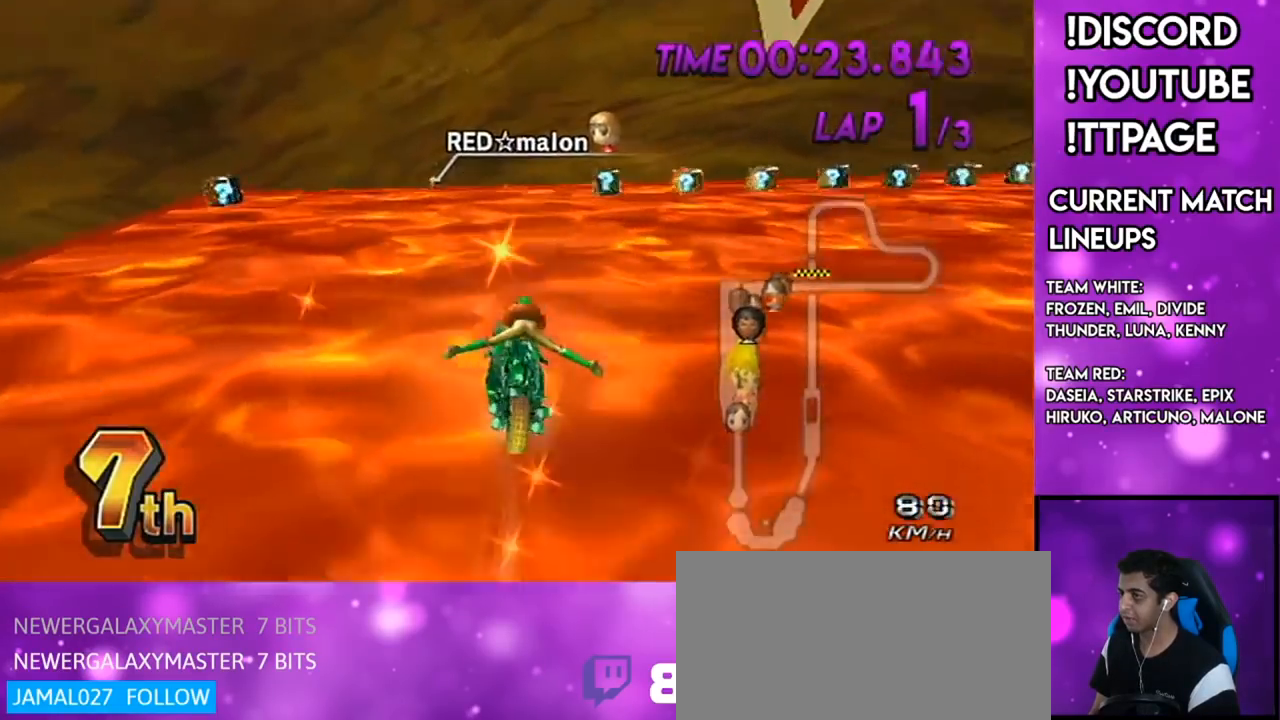
{"buttons": ["A"], "left_stick": "down-left", "right_stick": "center", "events": [[200, "left_stick", "center"], [267, "R1", "down"], [284, "R1", "up"], [451, "left_stick", "down-left"]]}
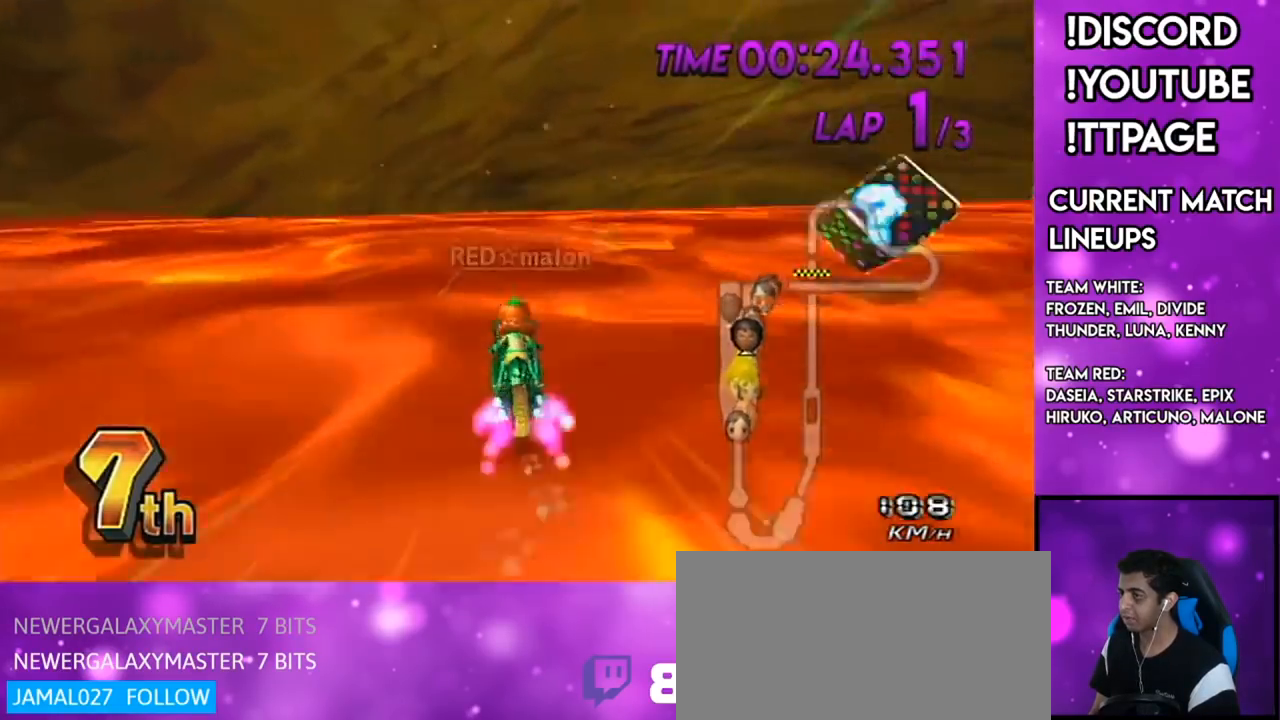
{"buttons": ["A"], "left_stick": "right", "right_stick": "center", "events": [[83, "DPAD_UP", "down"], [116, "DPAD_LEFT", "down"], [200, "DPAD_LEFT", "up"], [200, "DPAD_UP", "up"], [267, "left_stick", "right"]]}
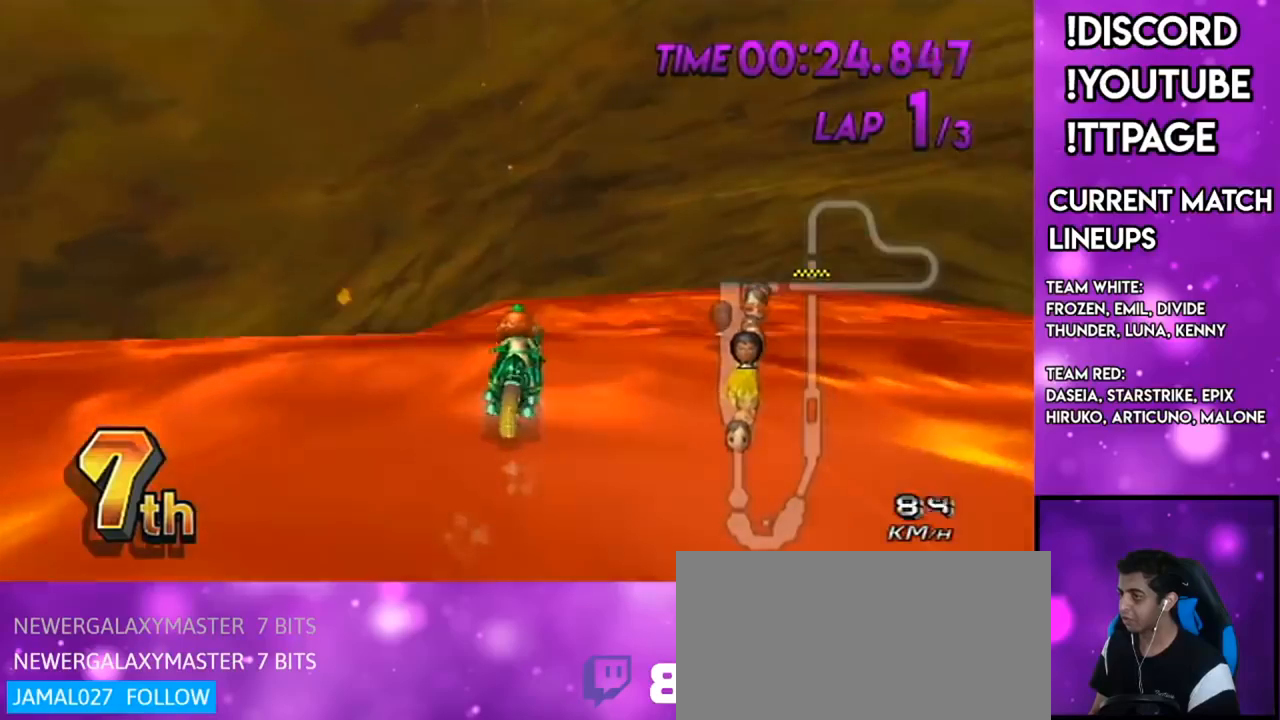
{"buttons": ["A", "DPAD_UP"], "left_stick": "center", "right_stick": "center", "events": [[50, "left_stick", "down-left"], [250, "left_stick", "center"], [300, "DPAD_UP", "down"], [367, "DPAD_UP", "up"], [501, "DPAD_UP", "down"]]}
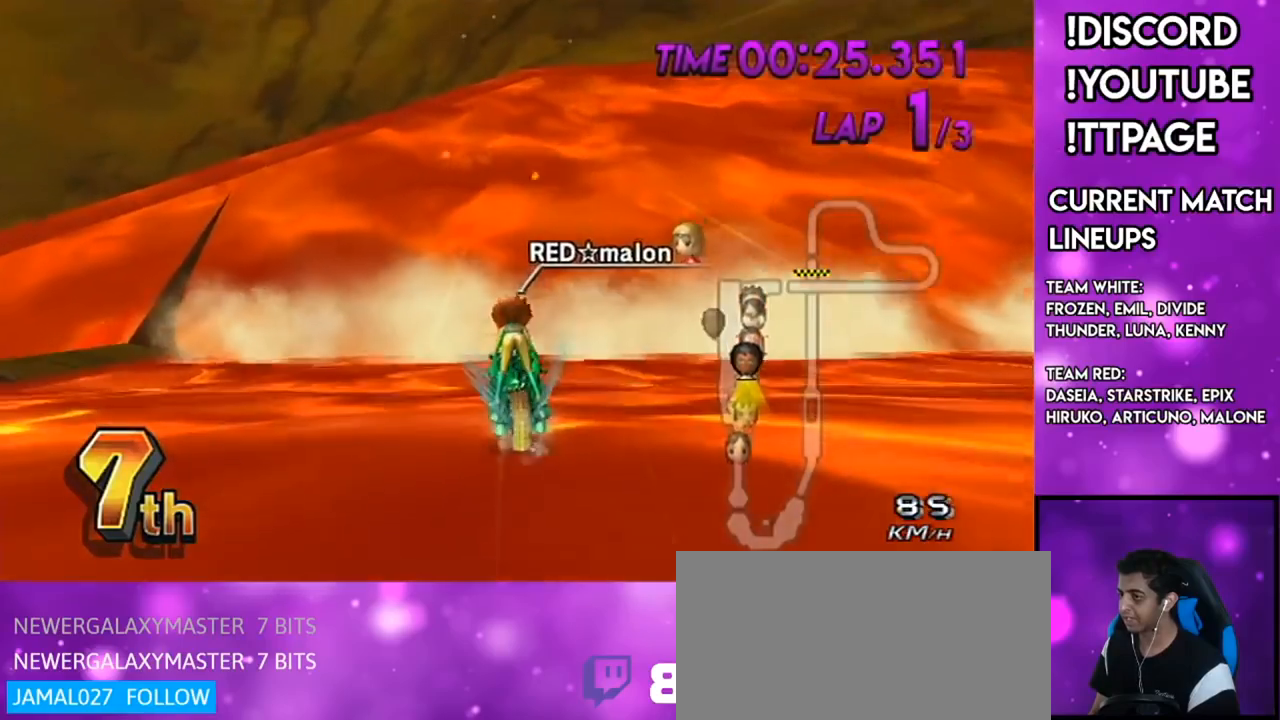
{"buttons": ["A"], "left_stick": "right", "right_stick": "center", "events": [[33, "R1", "down"], [66, "R1", "up"], [83, "DPAD_UP", "up"], [267, "left_stick", "right"]]}
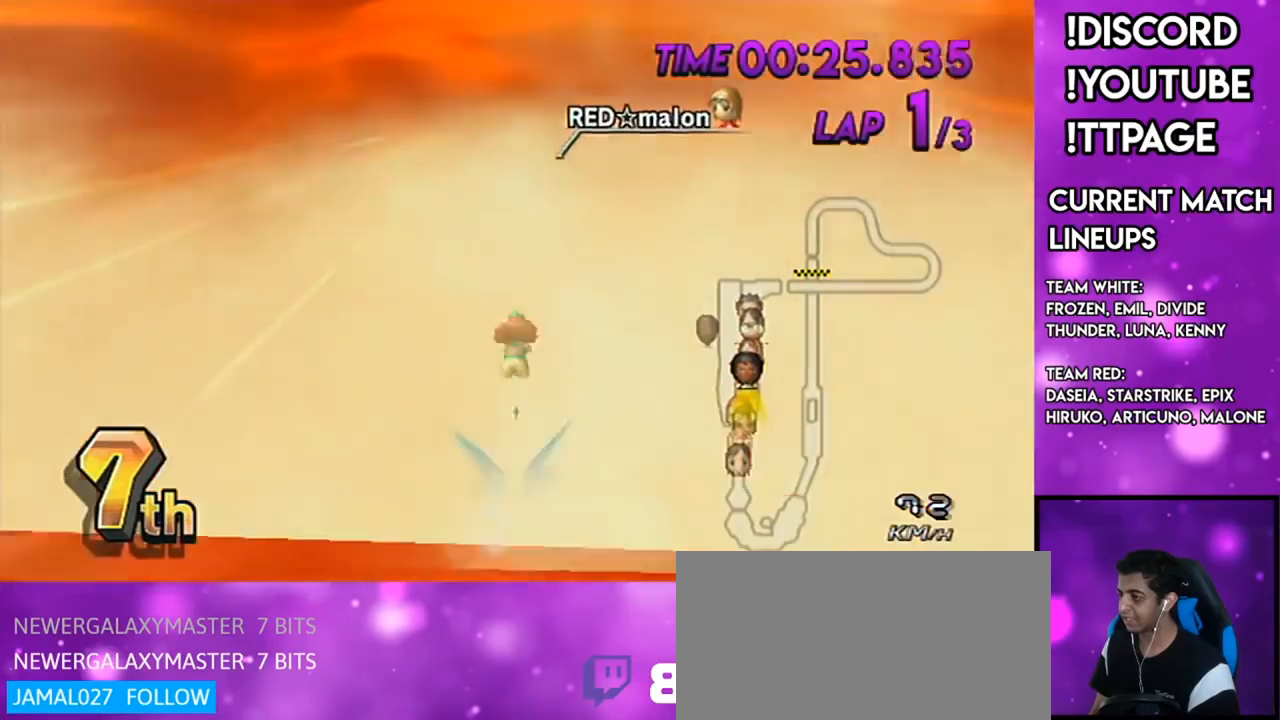
{"buttons": ["A"], "left_stick": "right", "right_stick": "center", "events": [[217, "L1", "down"], [217, "R1", "down"], [217, "left_stick", "center"], [217, "right_stick", "left"], [284, "L1", "up"], [284, "R1", "up"], [284, "right_stick", "center"], [418, "left_stick", "right"]]}
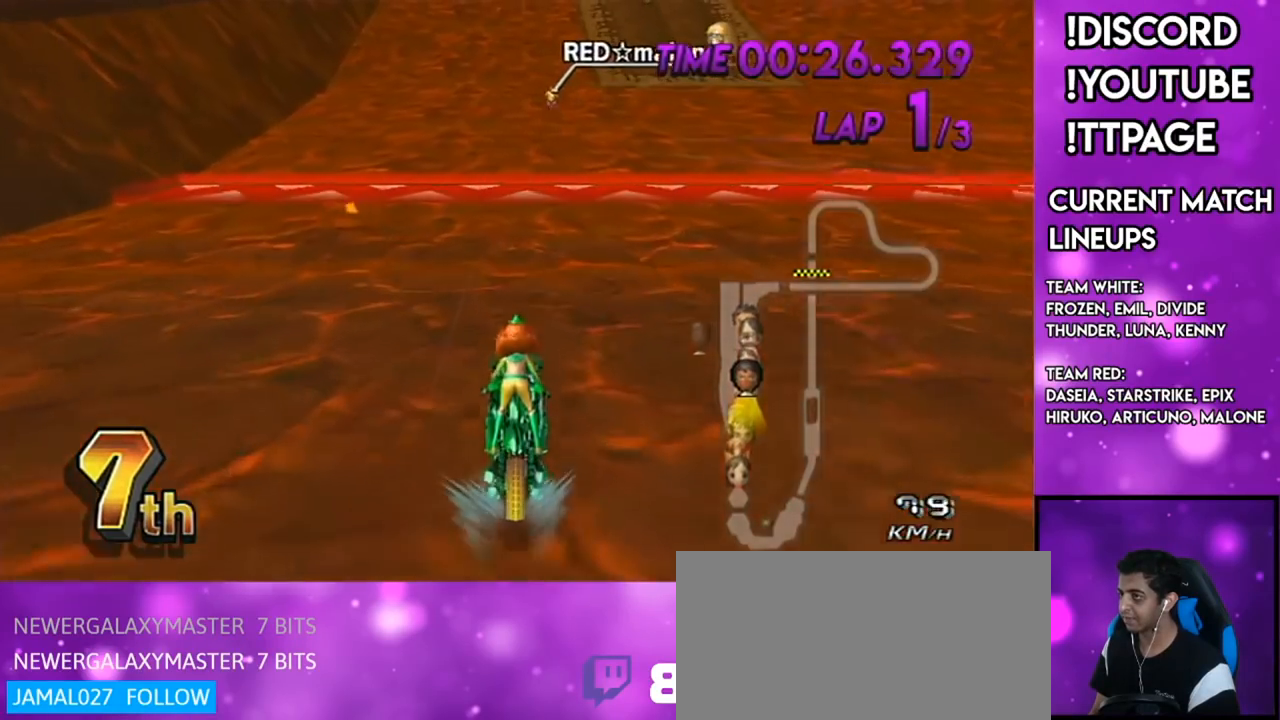
{"buttons": ["A"], "left_stick": "right", "right_stick": "center", "events": [[17, "left_stick", "center"], [133, "left_stick", "right"], [234, "left_stick", "center"], [317, "X", "down"], [450, "left_stick", "right"], [484, "X", "up"]]}
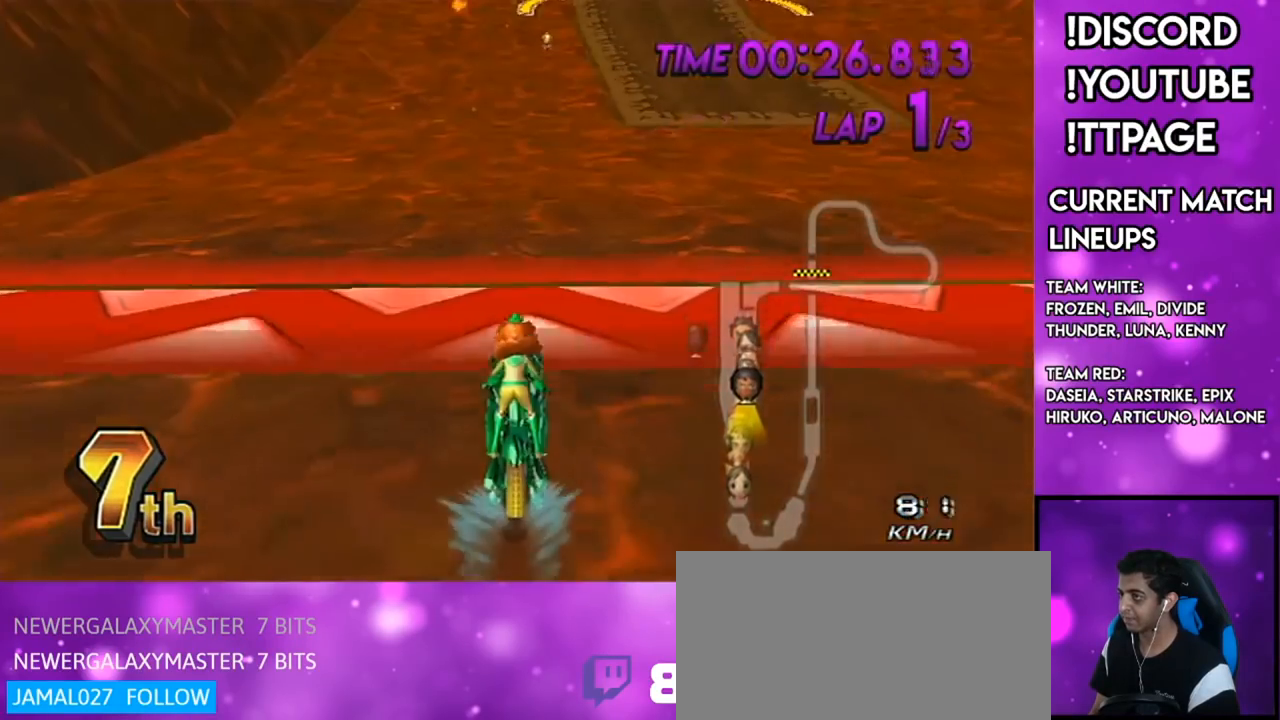
{"buttons": ["A"], "left_stick": "center", "right_stick": "center", "events": [[351, "left_stick", "center"]]}
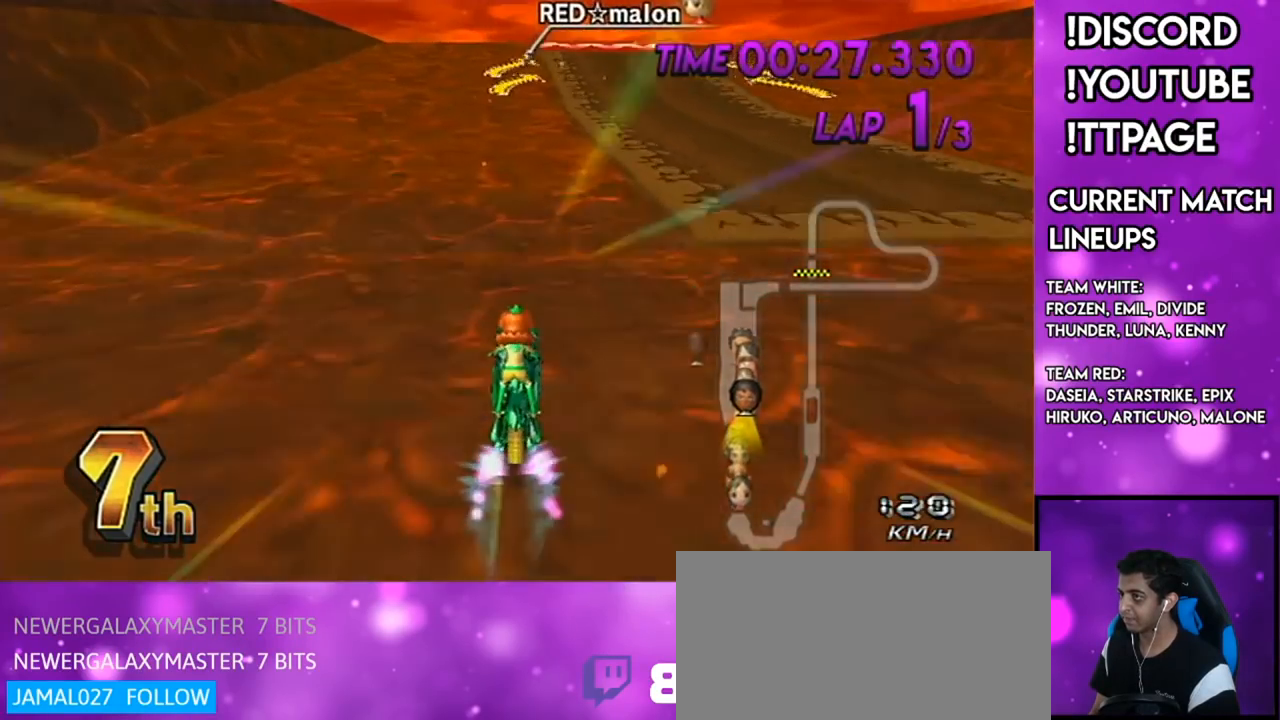
{"buttons": ["A", "DPAD_UP"], "left_stick": "center", "right_stick": "center", "events": [[150, "DPAD_UP", "down"], [217, "DPAD_UP", "up"], [317, "DPAD_UP", "down"], [367, "DPAD_UP", "up"], [500, "DPAD_UP", "down"]]}
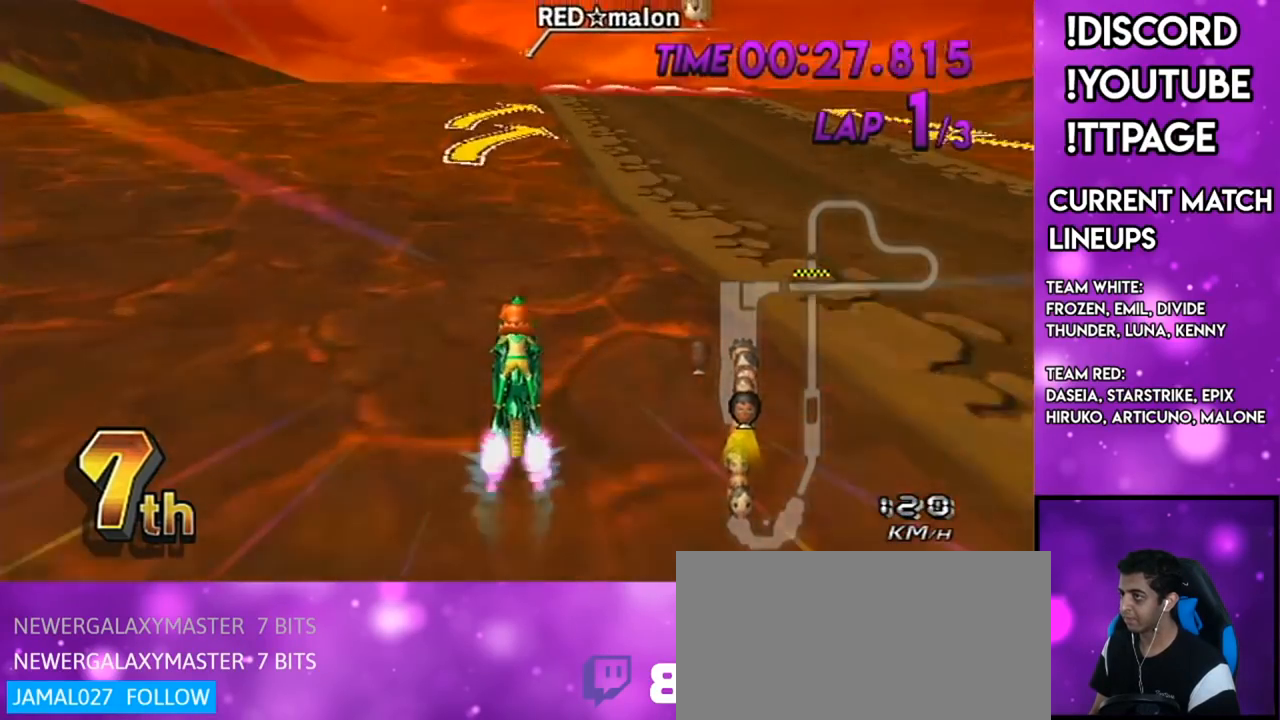
{"buttons": ["A"], "left_stick": "right", "right_stick": "center", "events": [[67, "DPAD_UP", "up"], [67, "left_stick", "right"], [201, "left_stick", "center"], [384, "left_stick", "right"]]}
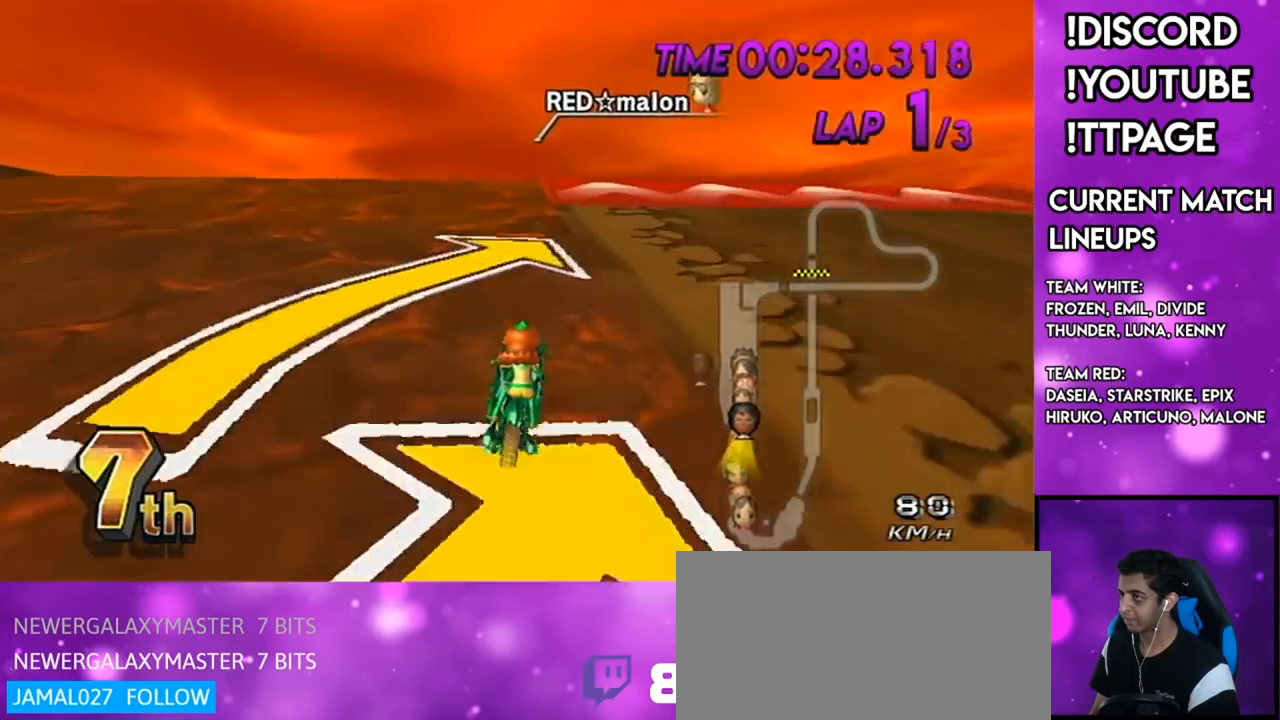
{"buttons": ["A"], "left_stick": "right", "right_stick": "center", "events": [[50, "left_stick", "center"], [267, "left_stick", "down-left"], [417, "left_stick", "center"], [467, "left_stick", "right"]]}
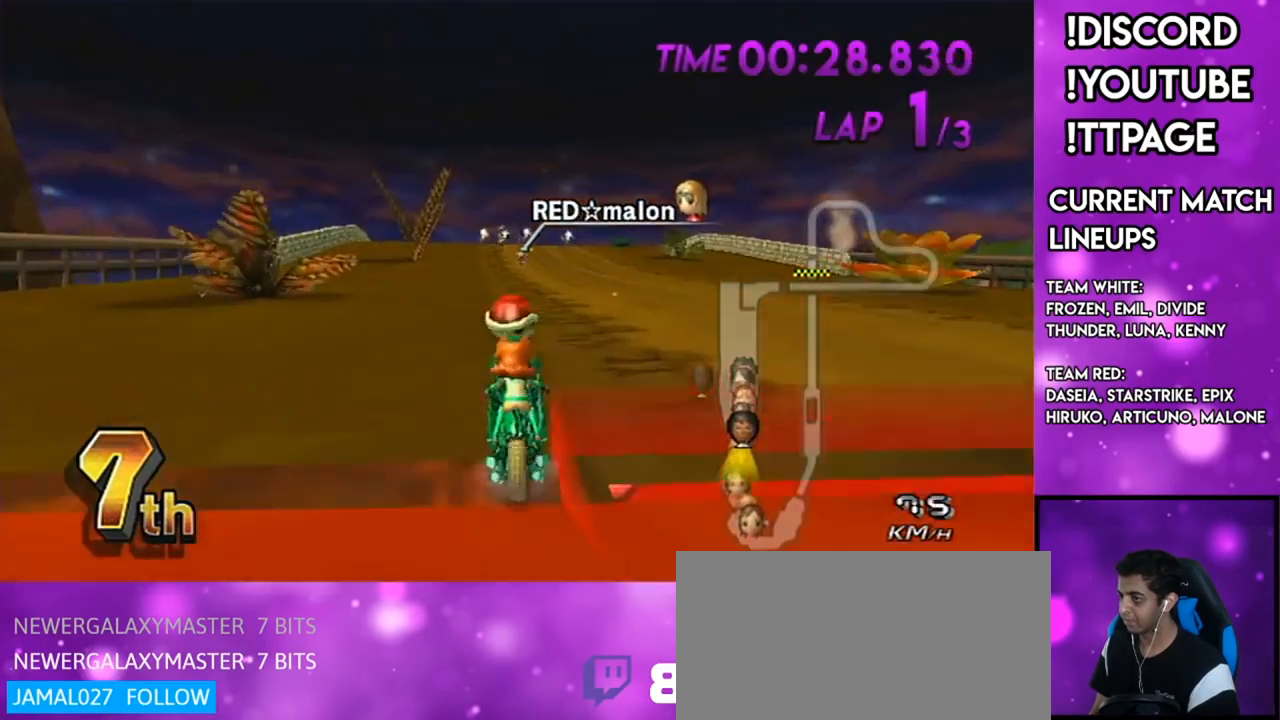
{"buttons": ["A"], "left_stick": "up", "right_stick": "center", "events": [[67, "left_stick", "center"], [117, "DPAD_LEFT", "down"], [234, "DPAD_LEFT", "up"], [484, "left_stick", "up"]]}
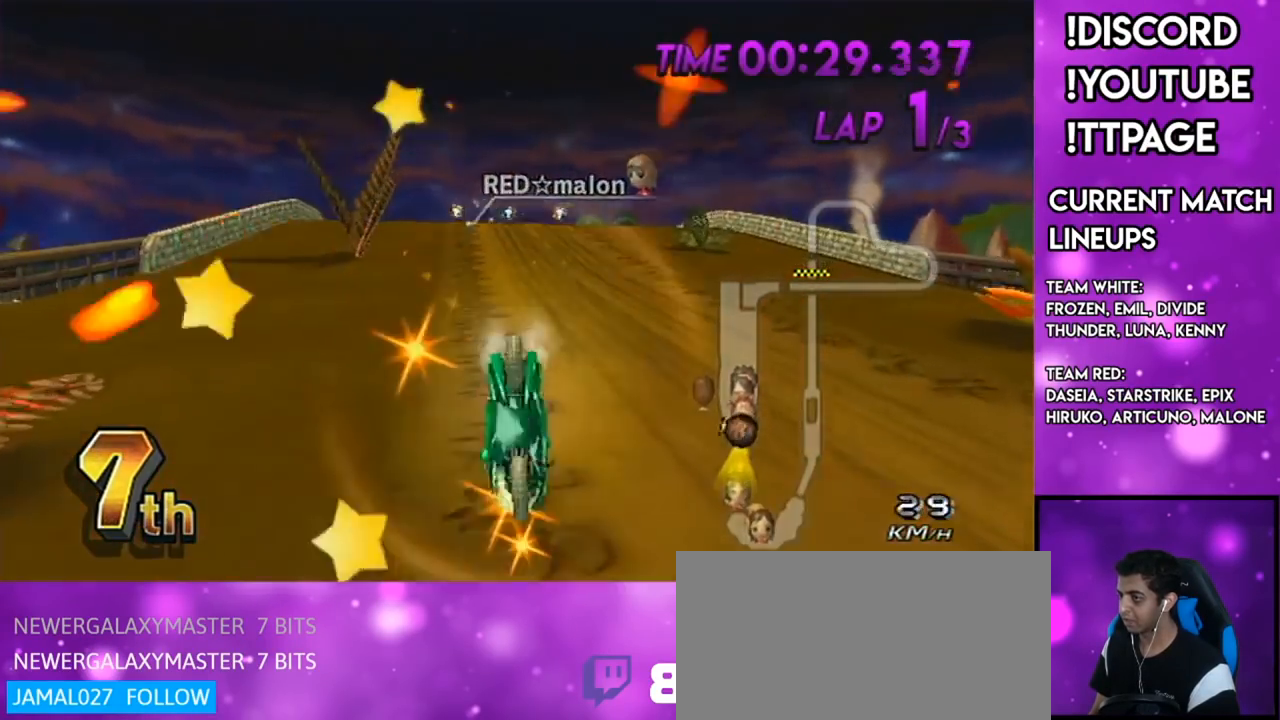
{"buttons": ["A"], "left_stick": "up", "right_stick": "center", "events": [[33, "X", "down"], [484, "X", "up"]]}
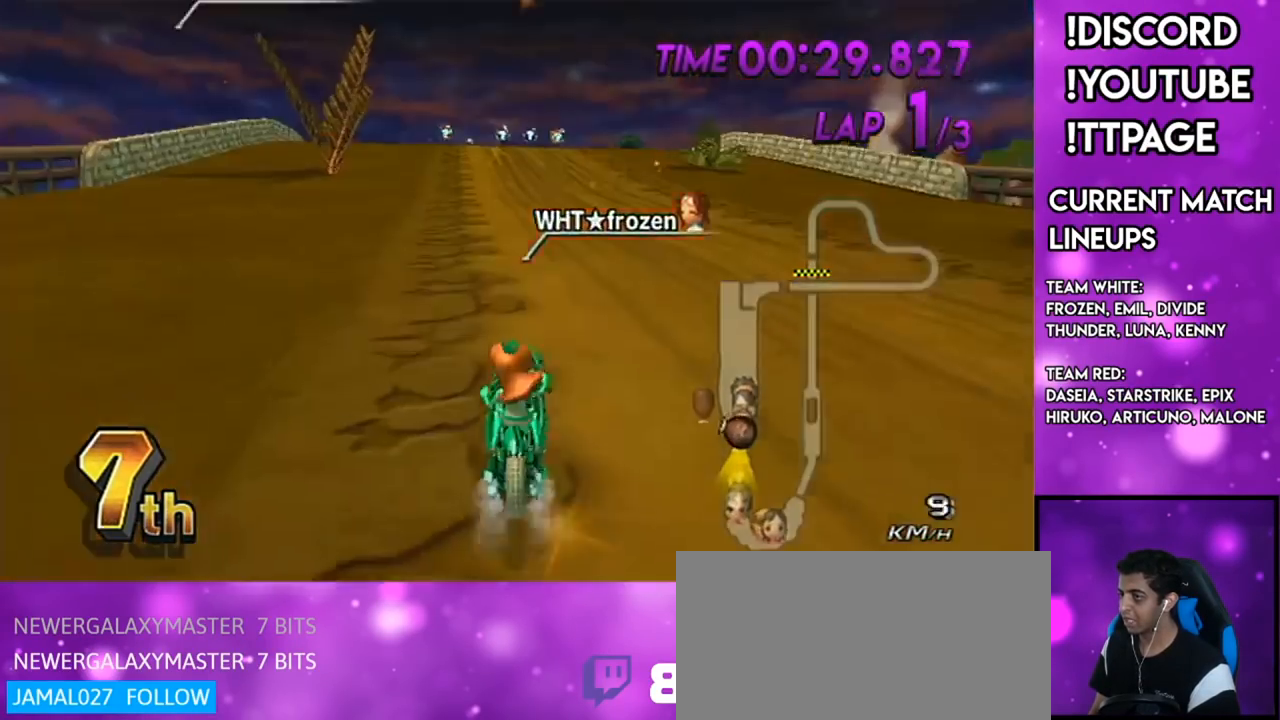
{"buttons": ["A", "X", "R1"], "left_stick": "up", "right_stick": "center", "events": [[217, "R1", "down"], [284, "X", "down"]]}
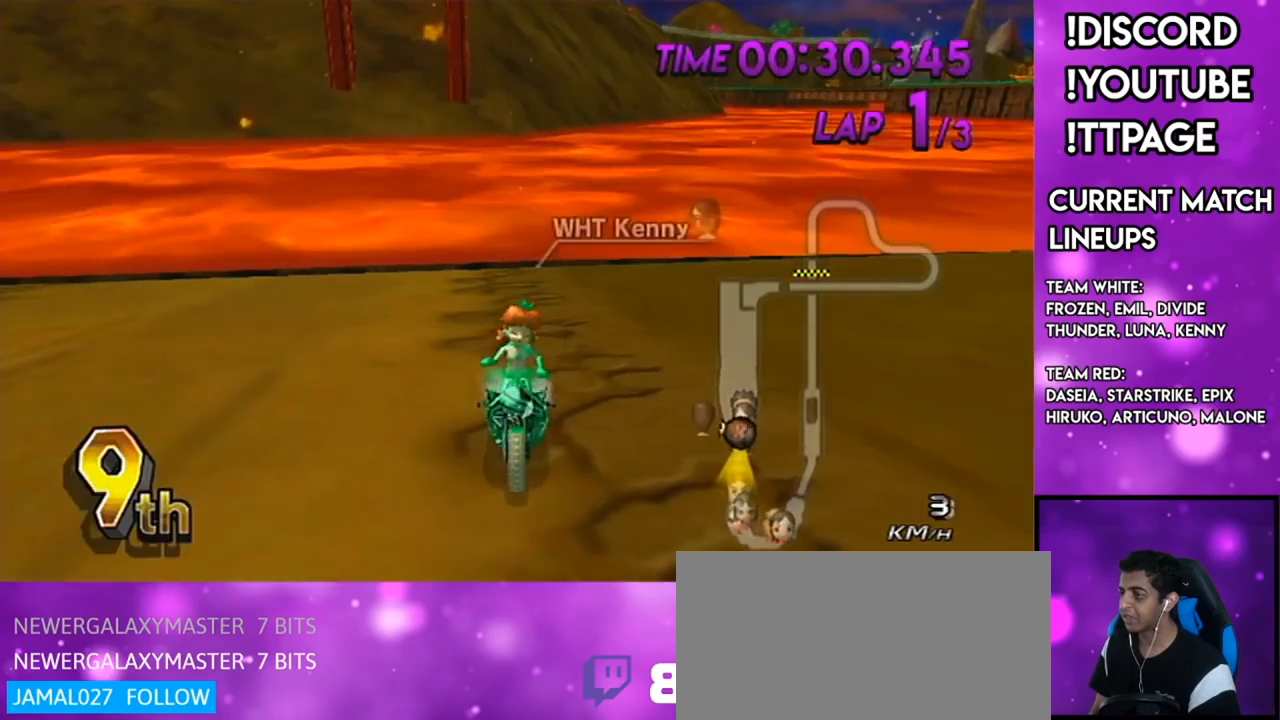
{"buttons": ["A", "X", "R1"], "left_stick": "up", "right_stick": "center", "events": [[83, "X", "up"], [367, "X", "down"]]}
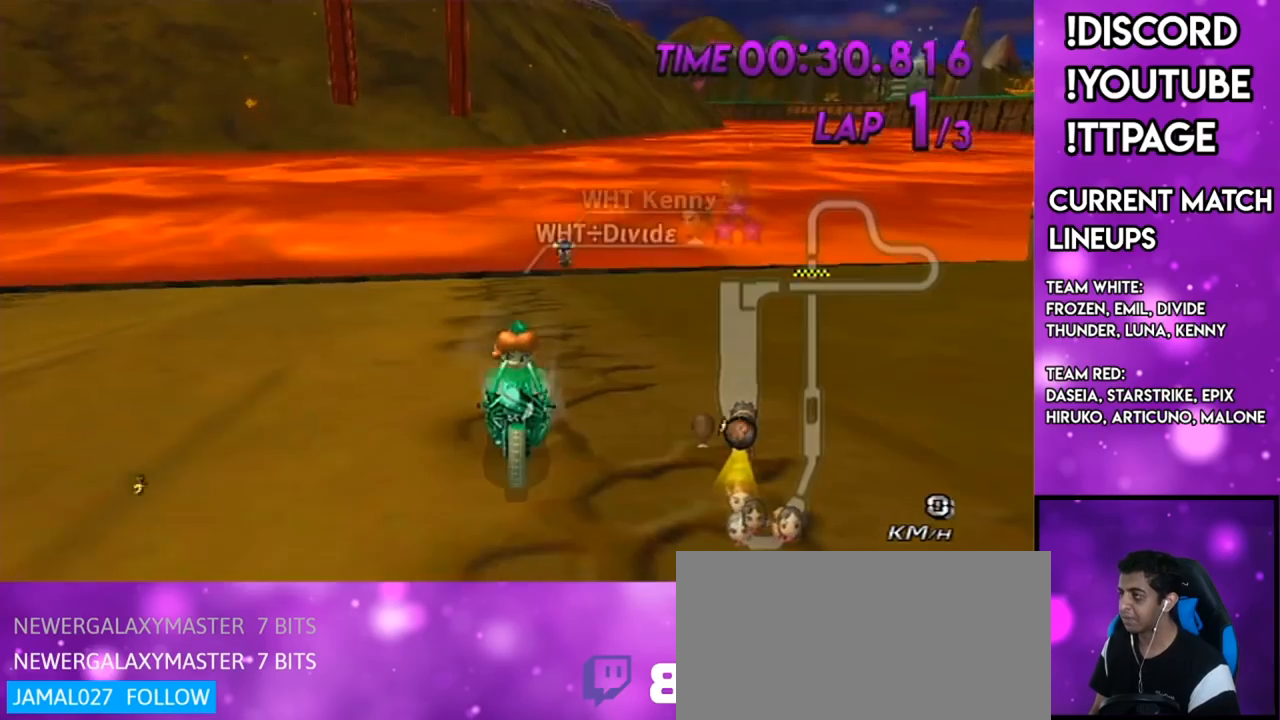
{"buttons": ["A", "X", "R1"], "left_stick": "up", "right_stick": "center", "events": []}
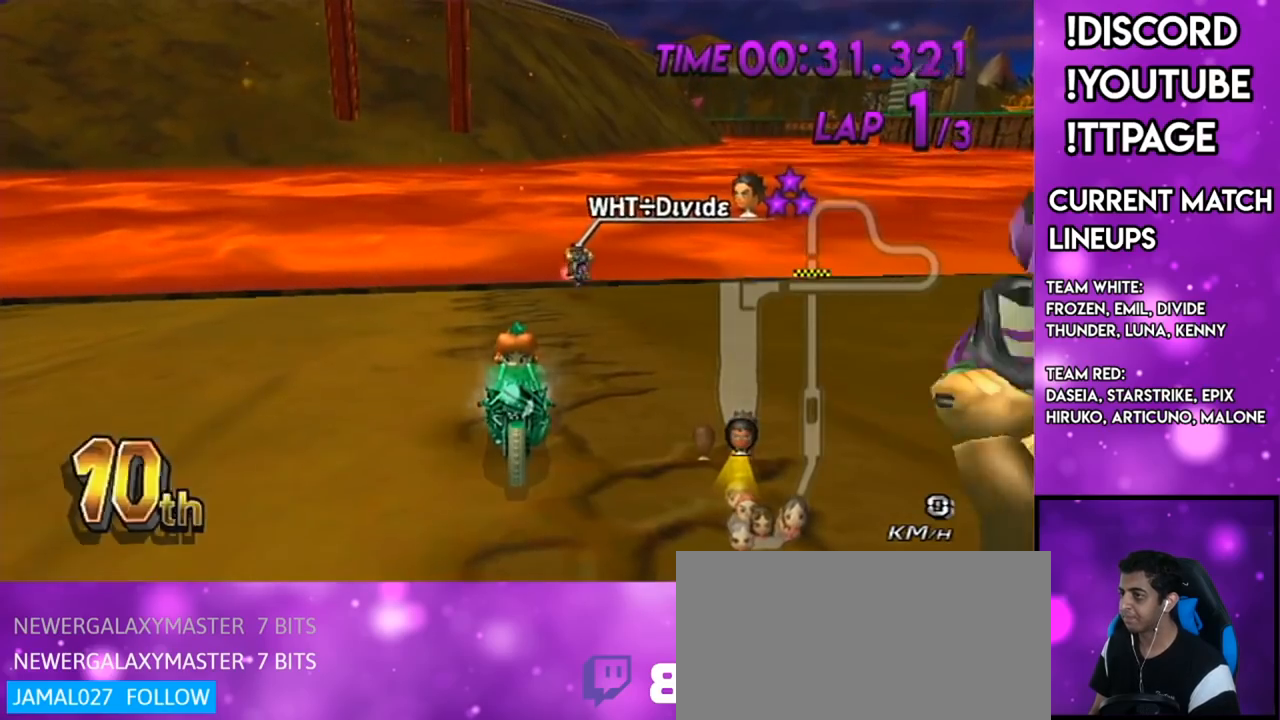
{"buttons": ["A", "R1"], "left_stick": "up", "right_stick": "center", "events": [[67, "X", "up"], [200, "X", "down"], [417, "X", "up"]]}